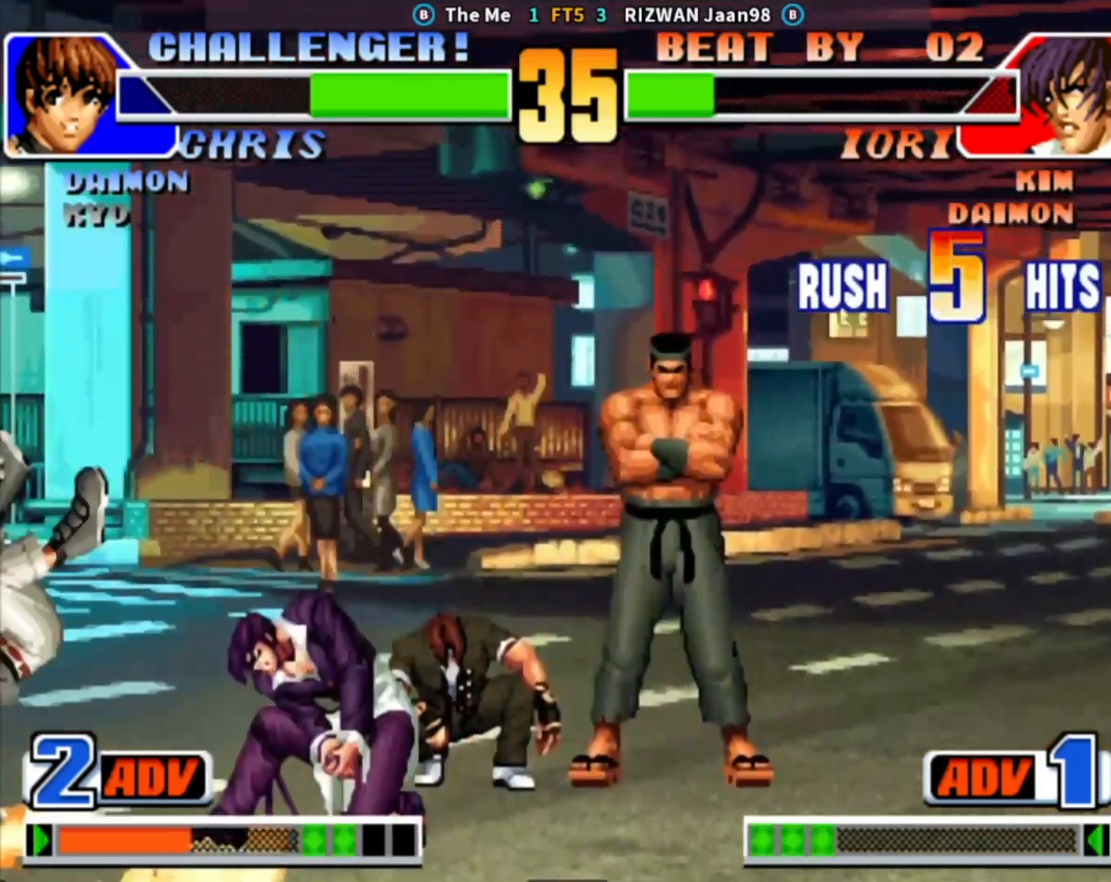
Gameplay with a controller (arcade stick); each line is a JSON object with the inputs held at the frame after it. "events" lists button and stick changes between this image and that frame as [ms after this image, input, new state], when the widget could be followed in between. Not read: L3 R3.
{"buttons": [], "left_stick": "left", "events": [[33, "SQUARE", "up"], [167, "left_stick", "right"], [317, "left_stick", "left"], [383, "left_stick", "center"], [433, "left_stick", "left"]]}
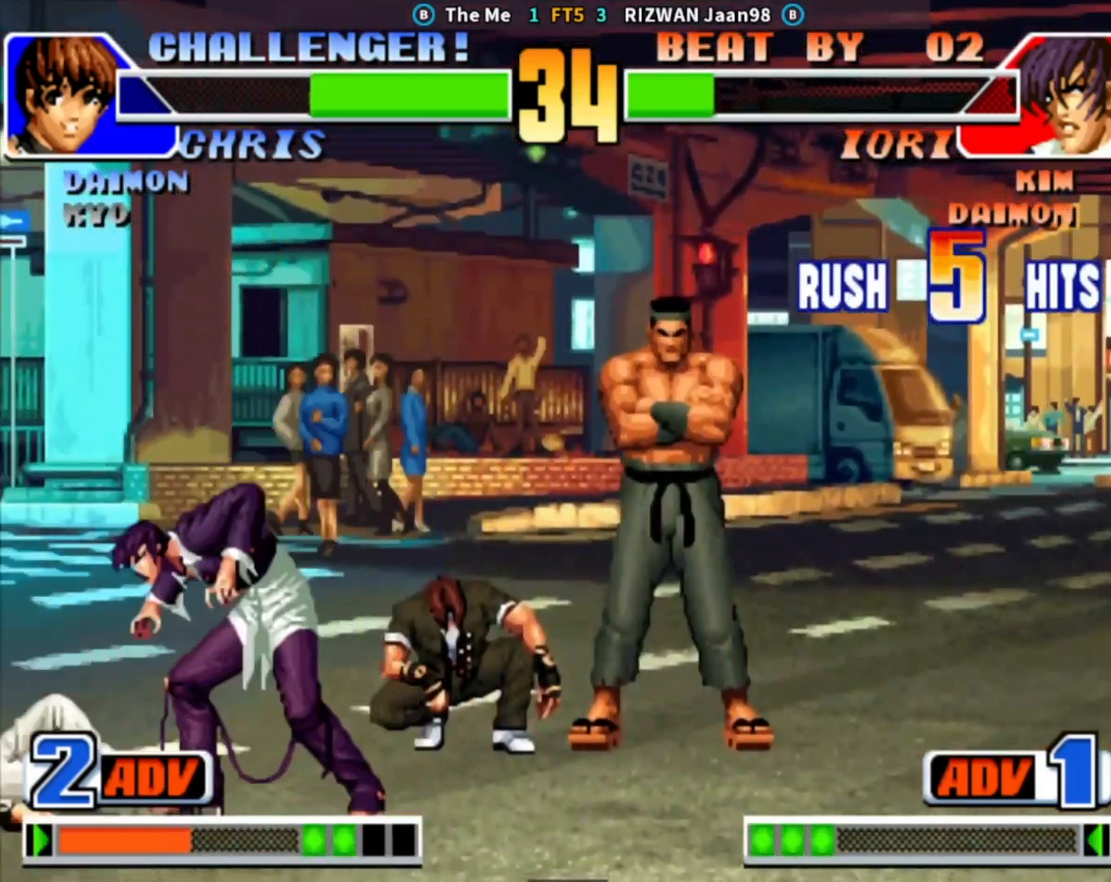
{"buttons": [], "left_stick": "down-right", "events": [[367, "left_stick", "down-right"]]}
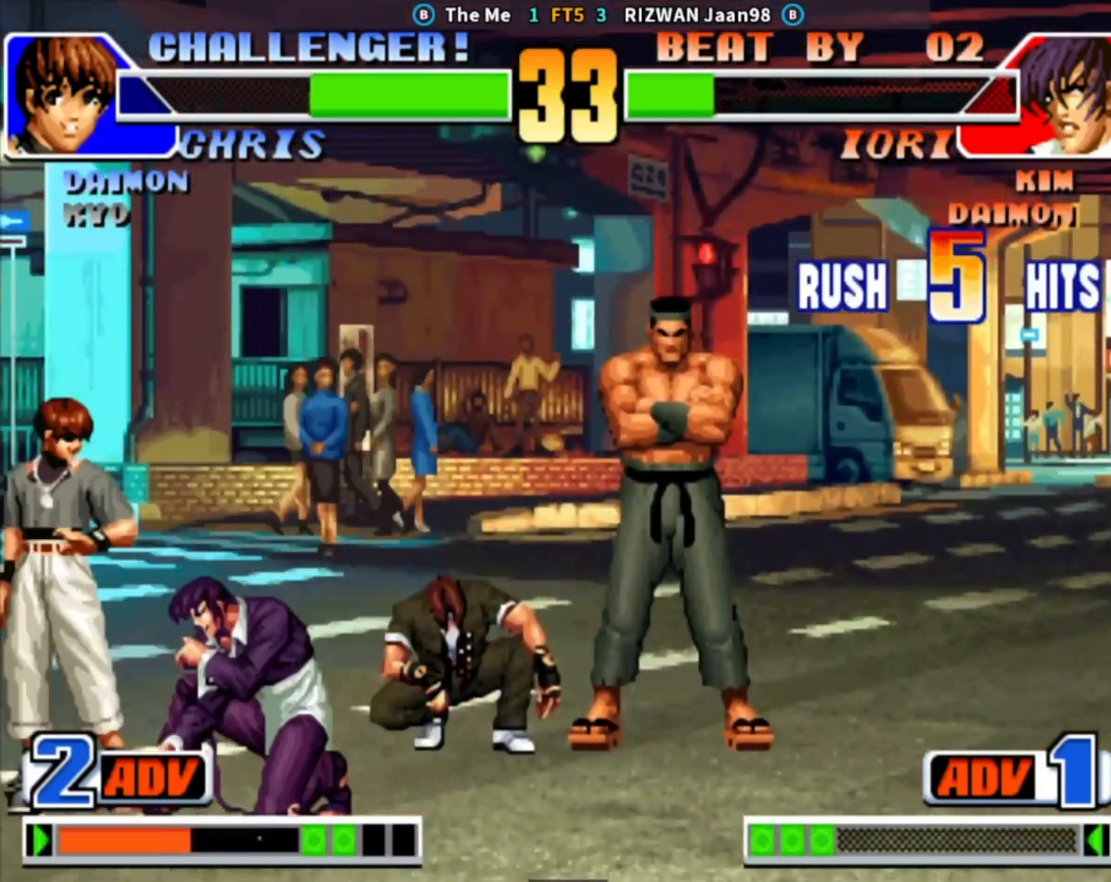
{"buttons": [], "left_stick": "center", "events": [[100, "TRIANGLE", "down"], [133, "left_stick", "center"], [183, "left_stick", "left"], [200, "TRIANGLE", "up"], [317, "left_stick", "center"]]}
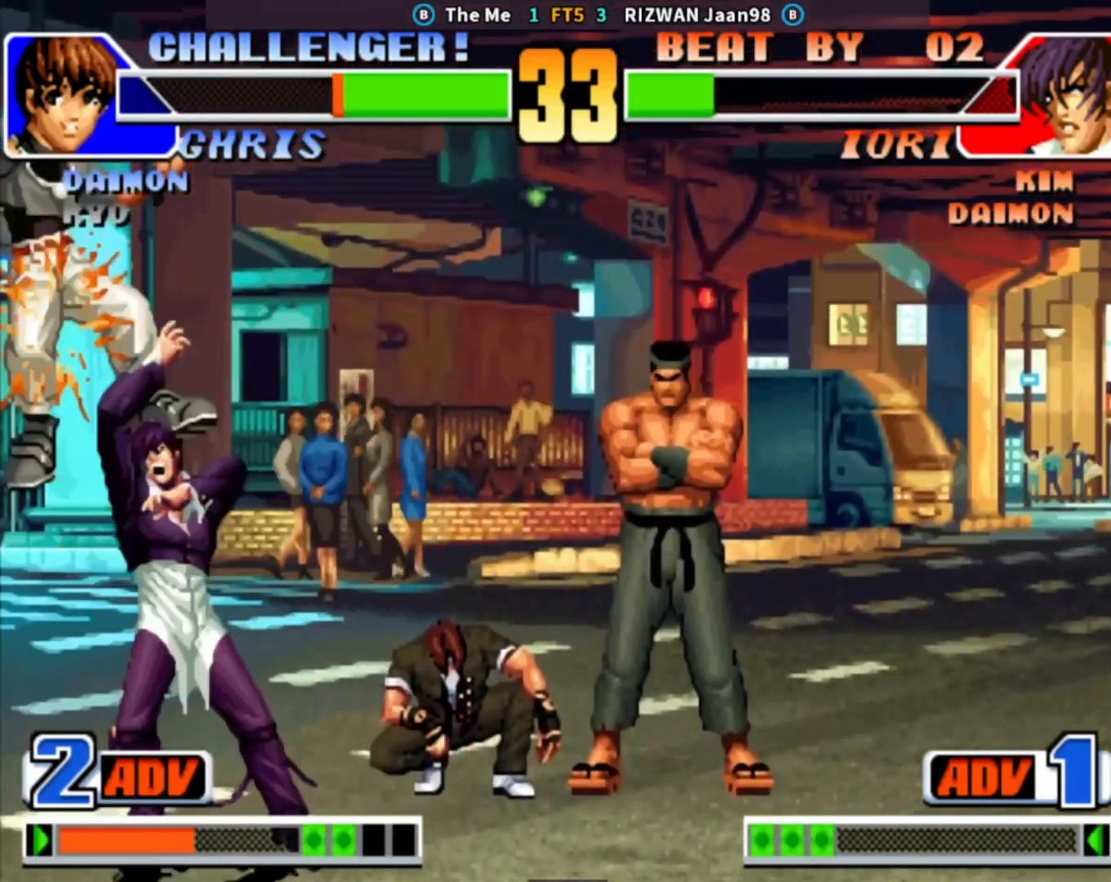
{"buttons": ["CROSS"], "left_stick": "right", "events": [[150, "left_stick", "left"], [333, "left_stick", "right"], [400, "left_stick", "center"], [450, "left_stick", "right"], [500, "CROSS", "down"]]}
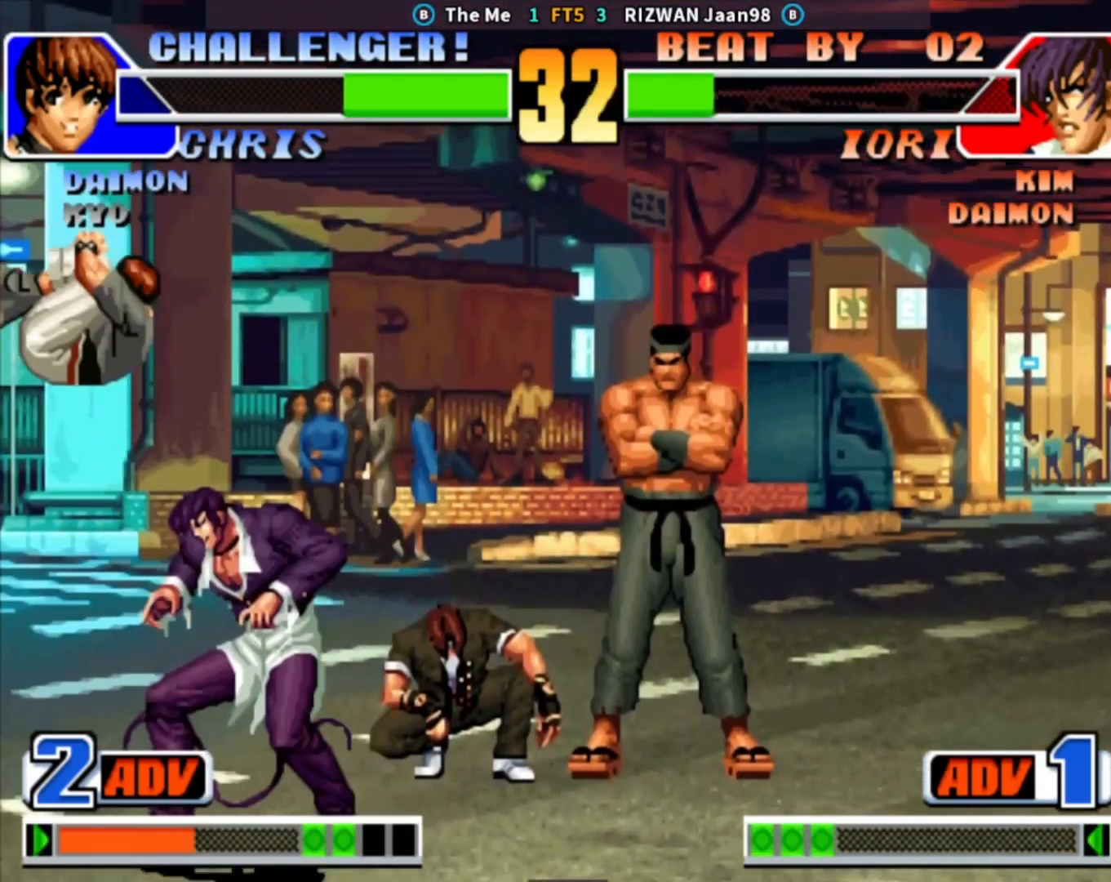
{"buttons": [], "left_stick": "left", "events": [[150, "CROSS", "up"], [283, "left_stick", "left"], [350, "left_stick", "center"], [417, "left_stick", "left"]]}
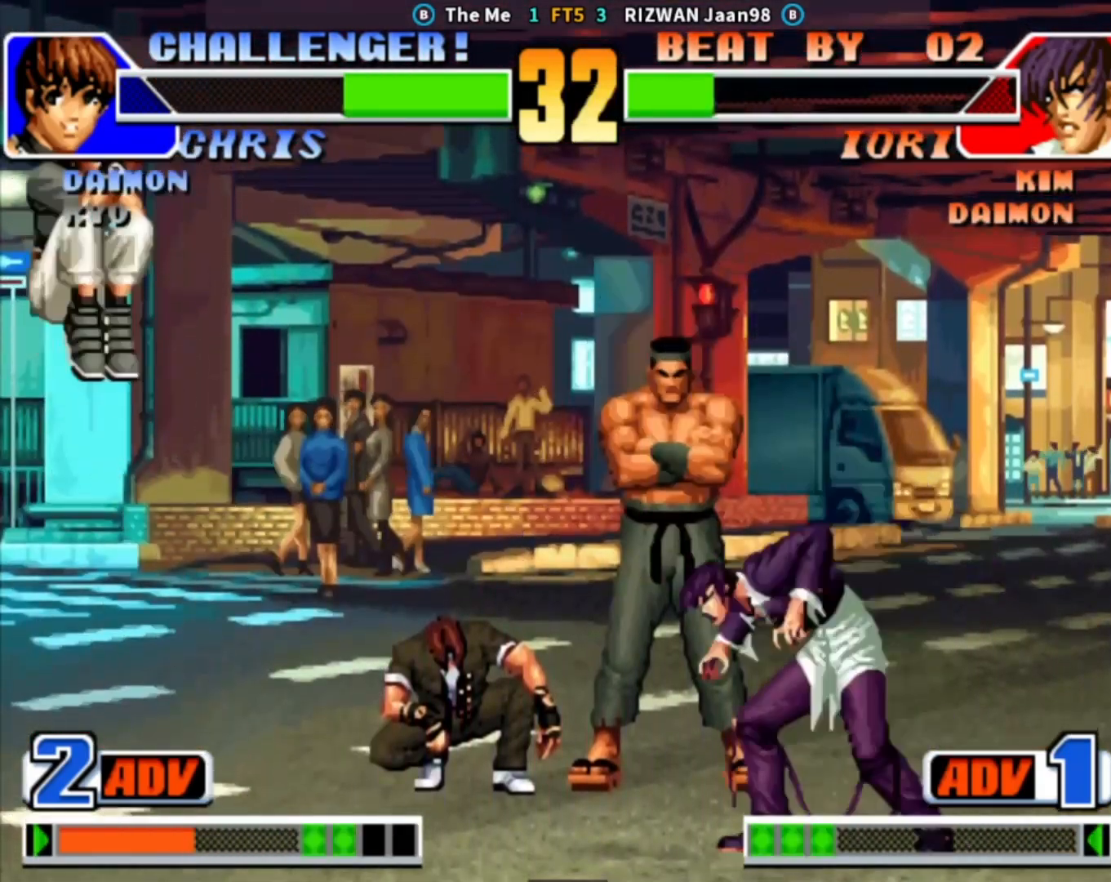
{"buttons": [], "left_stick": "down-right", "events": [[117, "left_stick", "center"], [250, "CIRCLE", "down"], [250, "TRIANGLE", "down"], [467, "CIRCLE", "up"], [483, "TRIANGLE", "up"], [483, "left_stick", "down-right"]]}
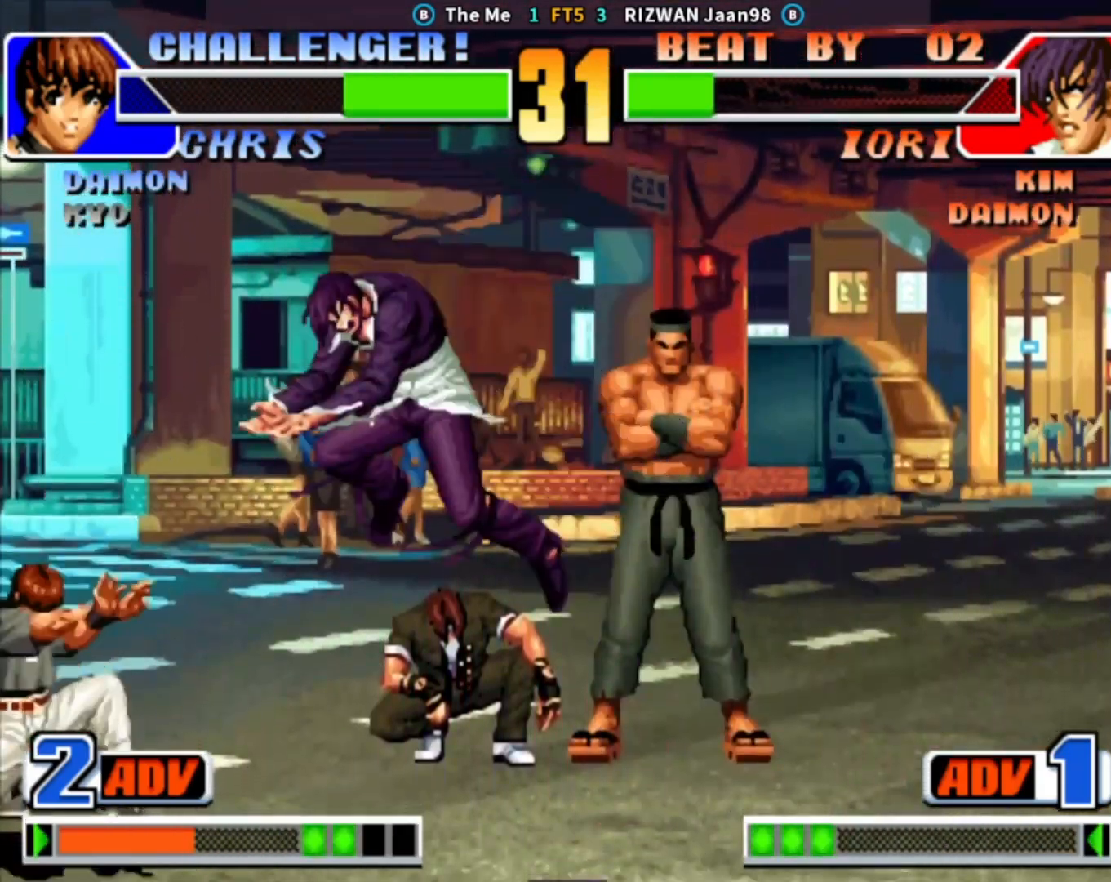
{"buttons": ["SQUARE"], "left_stick": "center", "events": [[150, "SQUARE", "down"], [300, "SQUARE", "up"], [417, "SQUARE", "down"], [483, "left_stick", "center"]]}
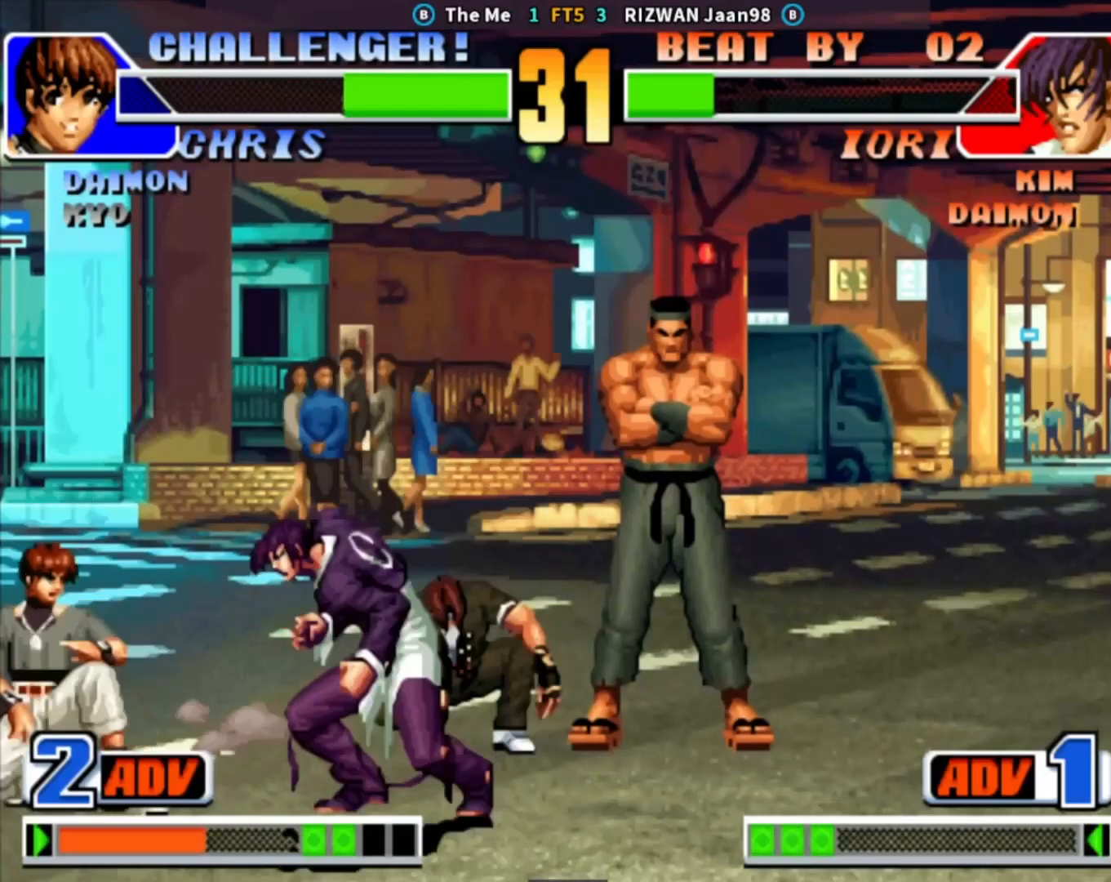
{"buttons": [], "left_stick": "center", "events": [[83, "SQUARE", "up"], [83, "left_stick", "down"], [183, "SQUARE", "down"], [200, "left_stick", "right"], [250, "left_stick", "center"], [333, "SQUARE", "up"]]}
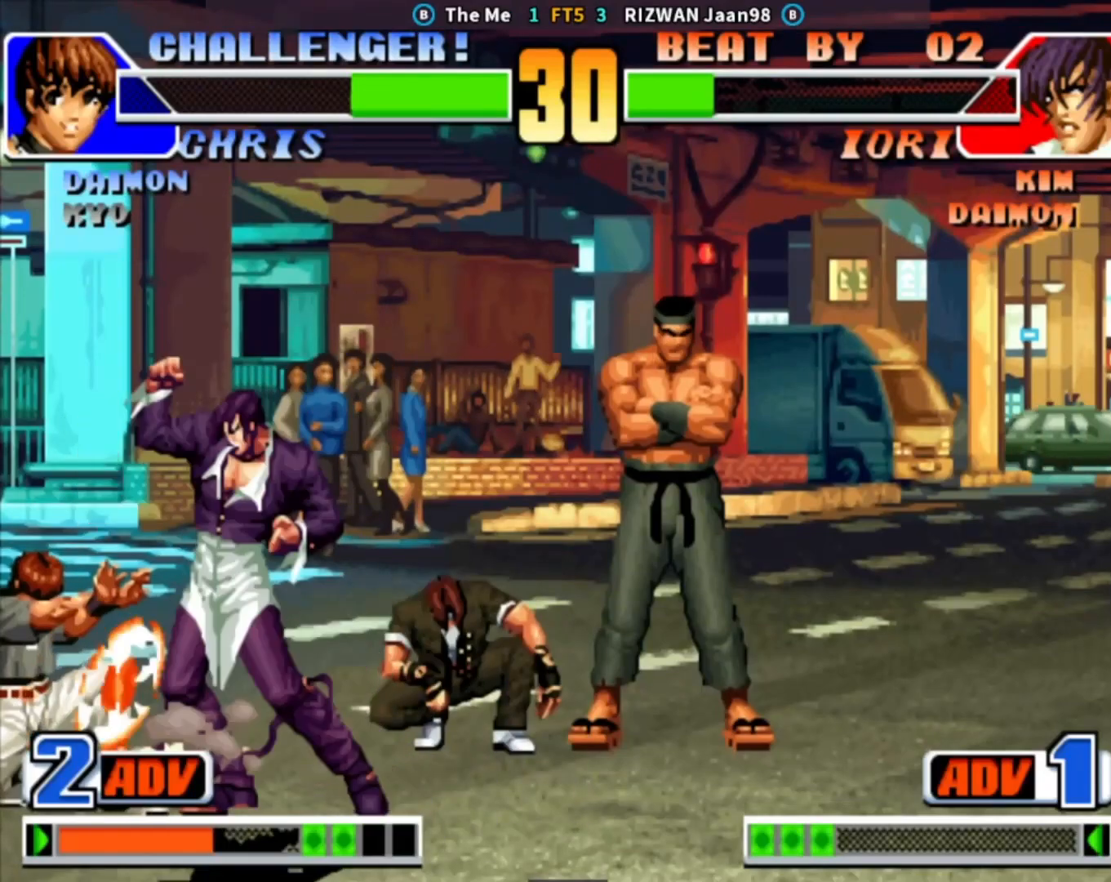
{"buttons": ["CROSS"], "left_stick": "down", "events": [[317, "left_stick", "left"], [417, "left_stick", "down"], [483, "CROSS", "down"]]}
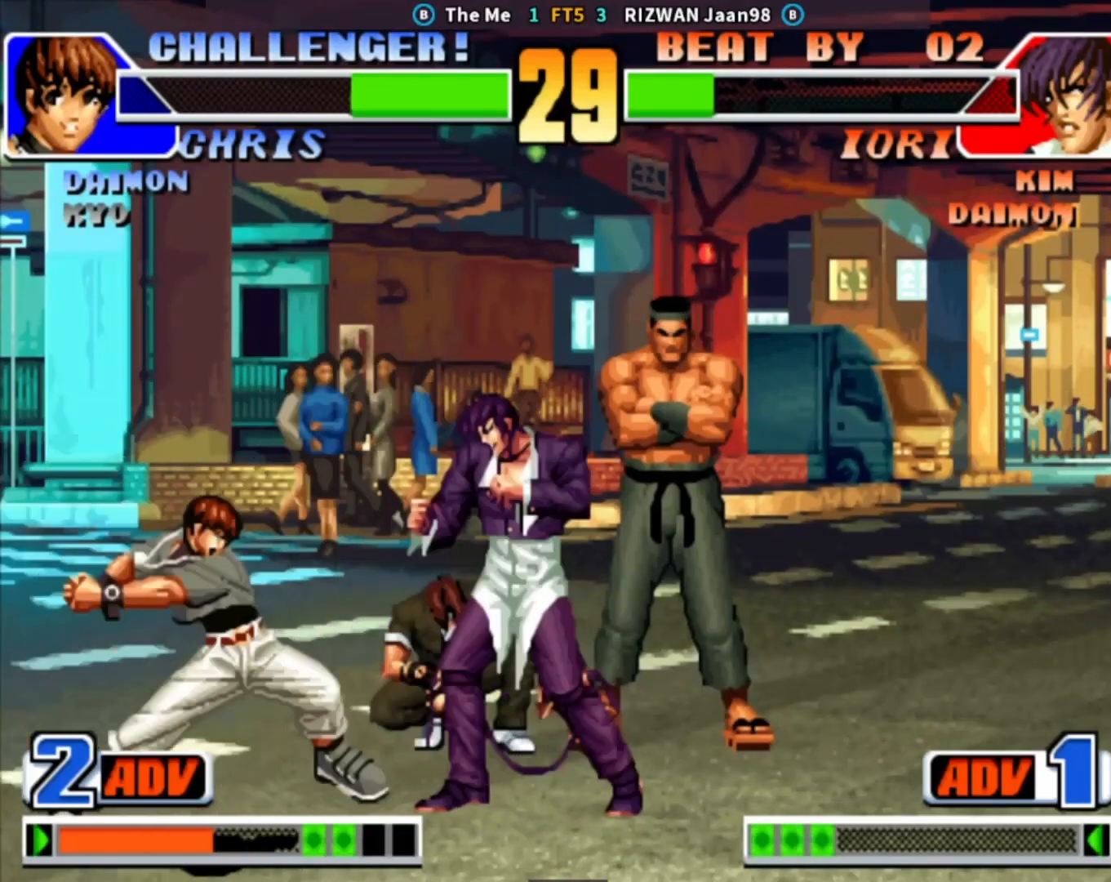
{"buttons": [], "left_stick": "down-right", "events": [[33, "left_stick", "left"], [283, "left_stick", "center"], [333, "CROSS", "up"], [367, "left_stick", "down-right"]]}
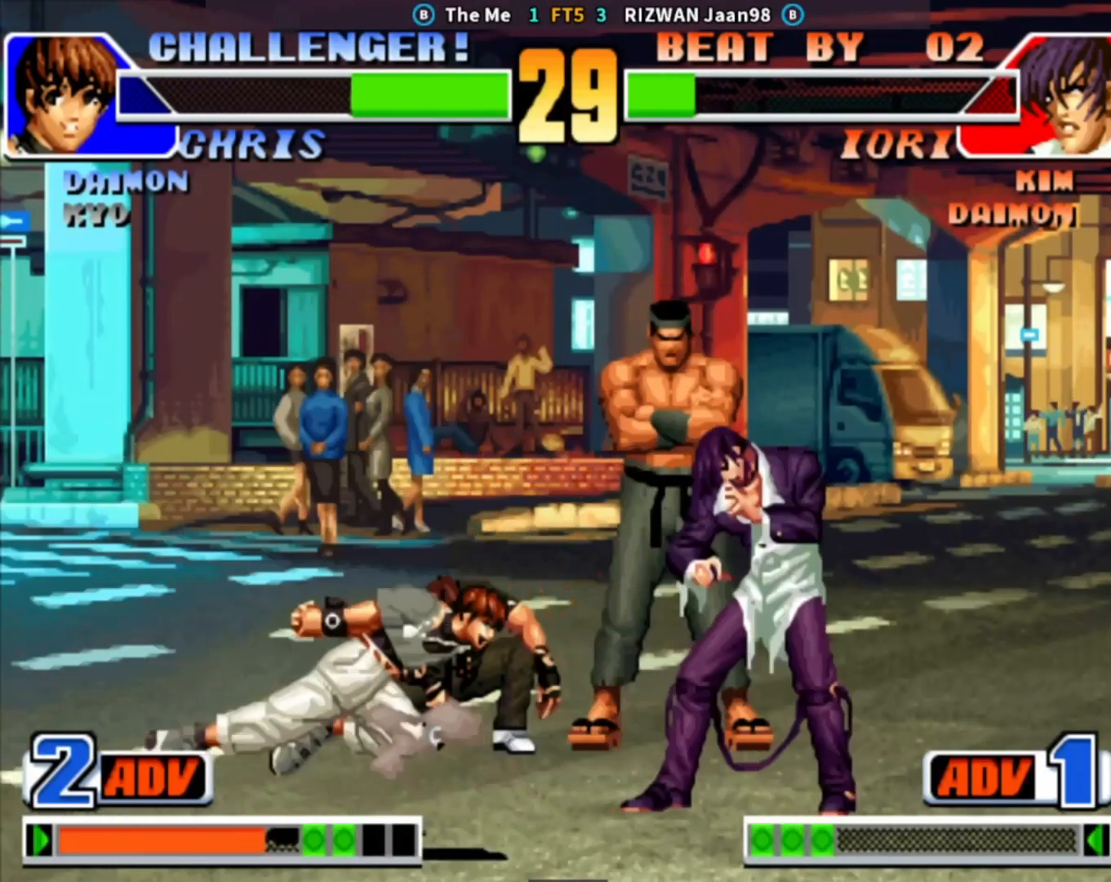
{"buttons": [], "left_stick": "down-right", "events": []}
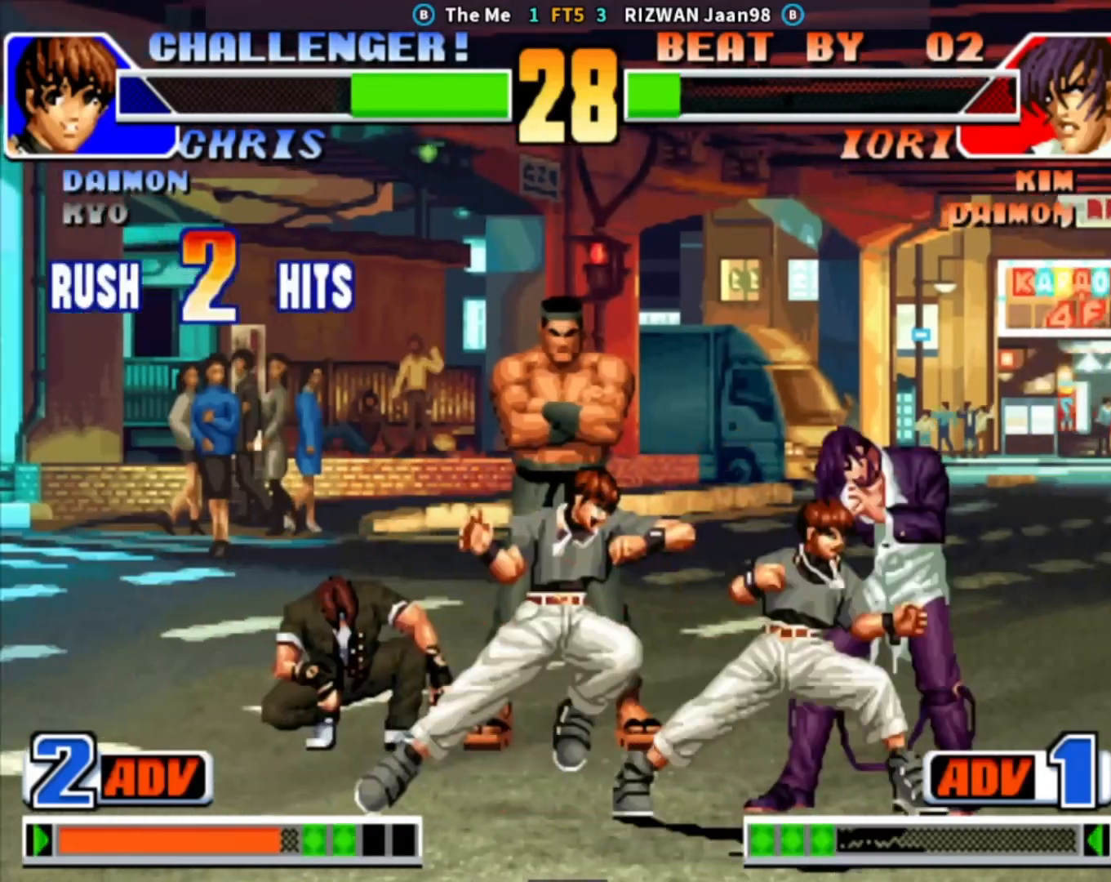
{"buttons": ["TRIANGLE"], "left_stick": "down-left", "events": [[383, "left_stick", "down-left"], [467, "TRIANGLE", "down"]]}
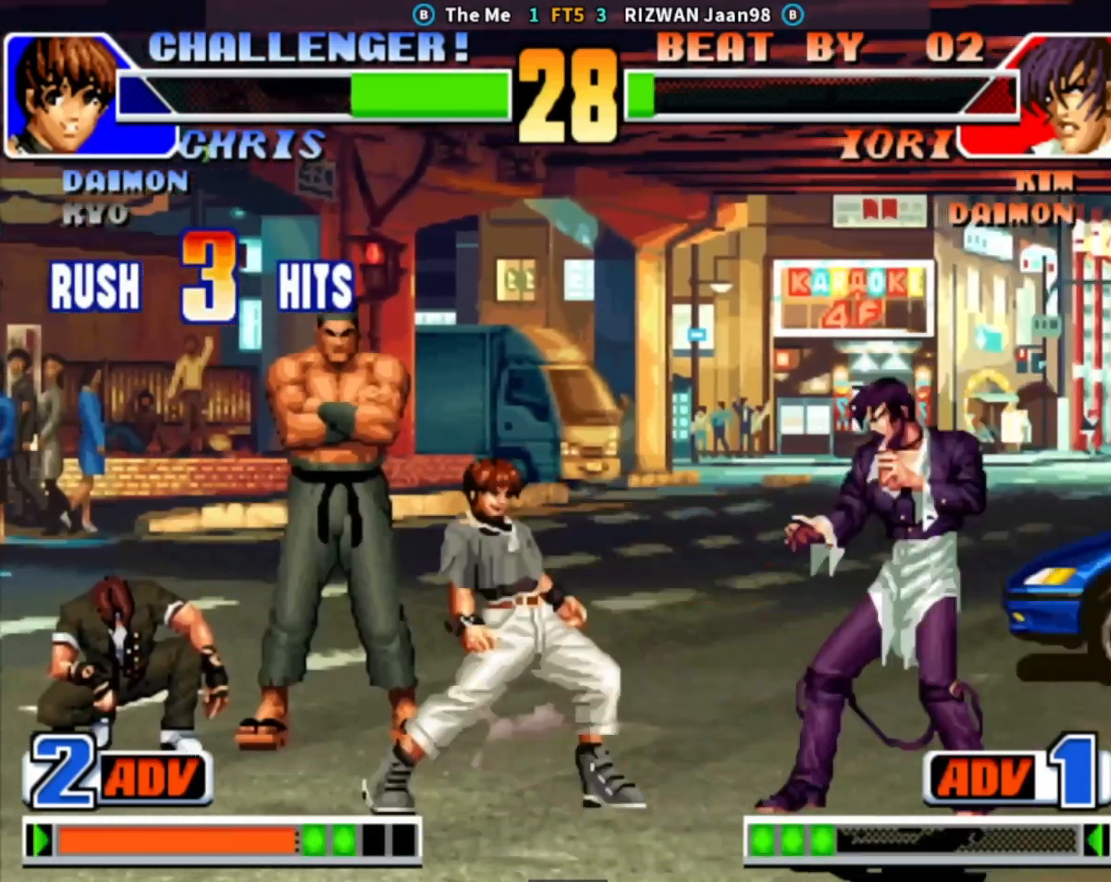
{"buttons": [], "left_stick": "center", "events": [[17, "left_stick", "center"], [117, "TRIANGLE", "up"]]}
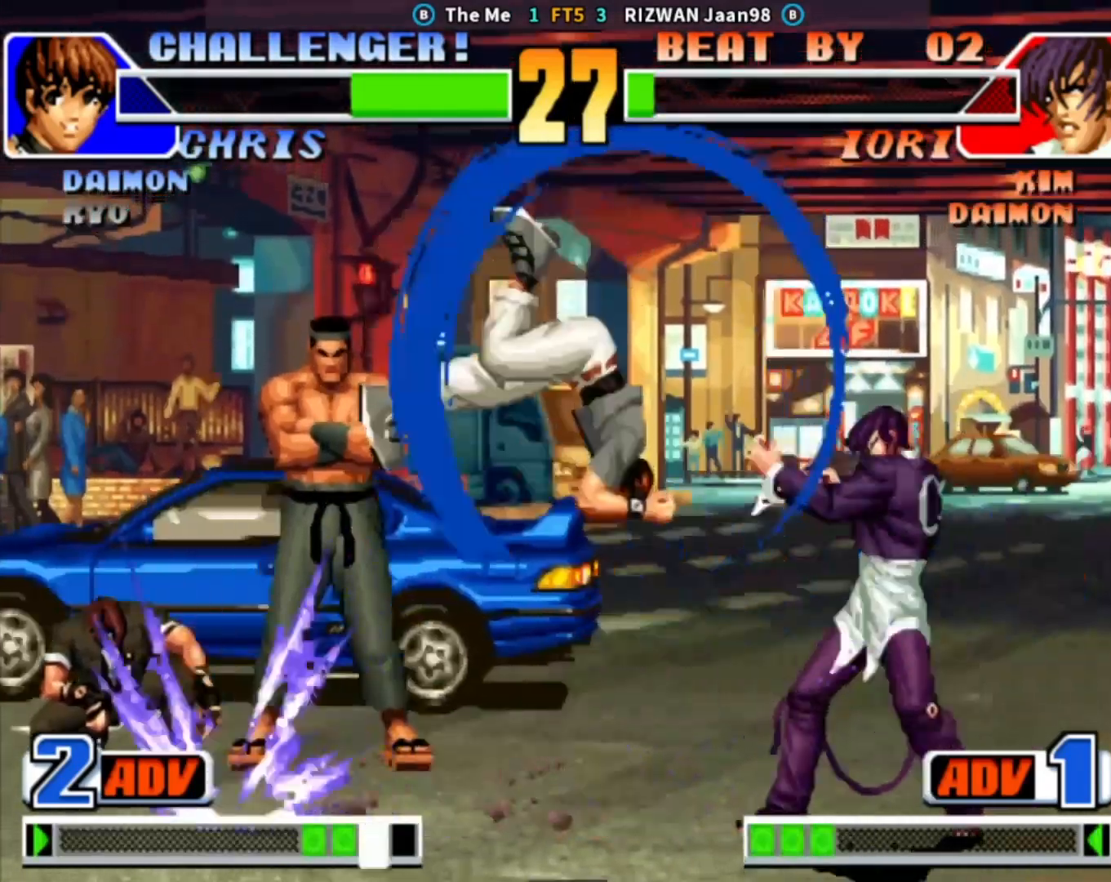
{"buttons": [], "left_stick": "down-left", "events": [[300, "TRIANGLE", "down"], [417, "left_stick", "down-right"], [433, "TRIANGLE", "up"], [483, "left_stick", "down-left"]]}
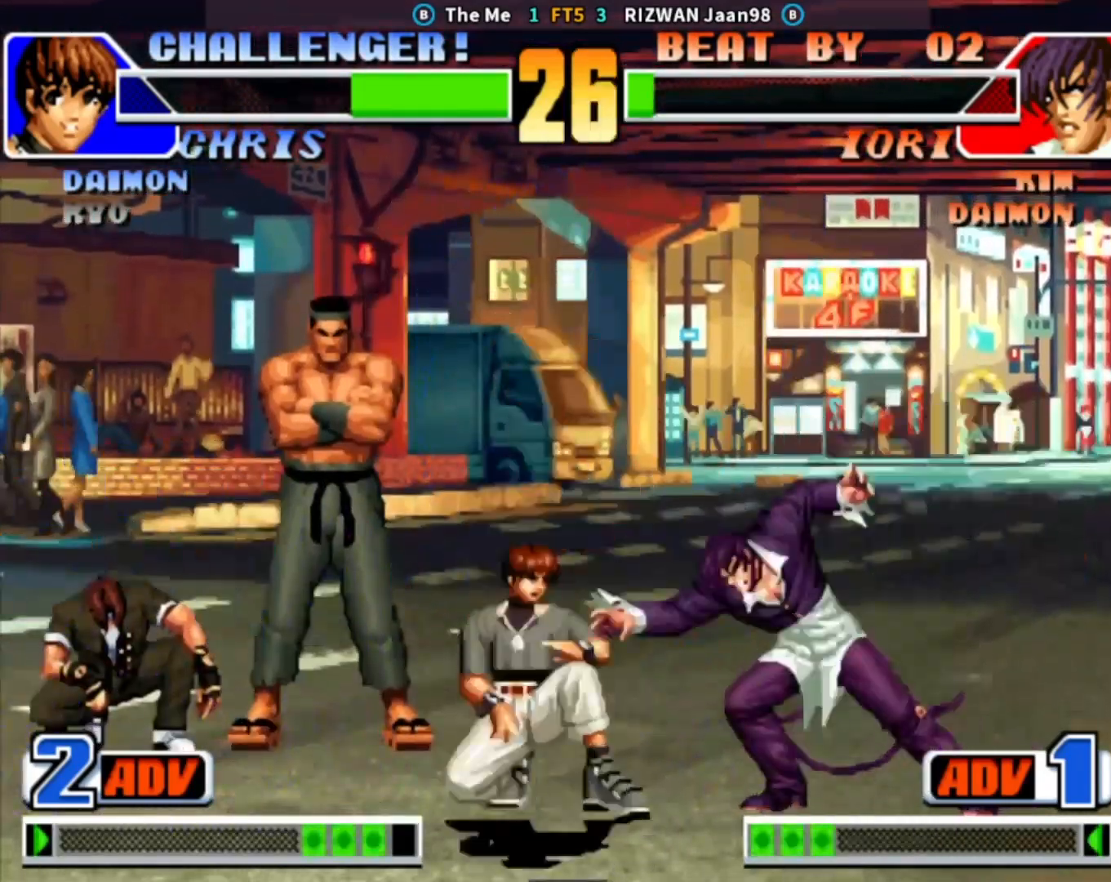
{"buttons": [], "left_stick": "center", "events": [[50, "TRIANGLE", "down"], [133, "left_stick", "center"], [233, "TRIANGLE", "up"]]}
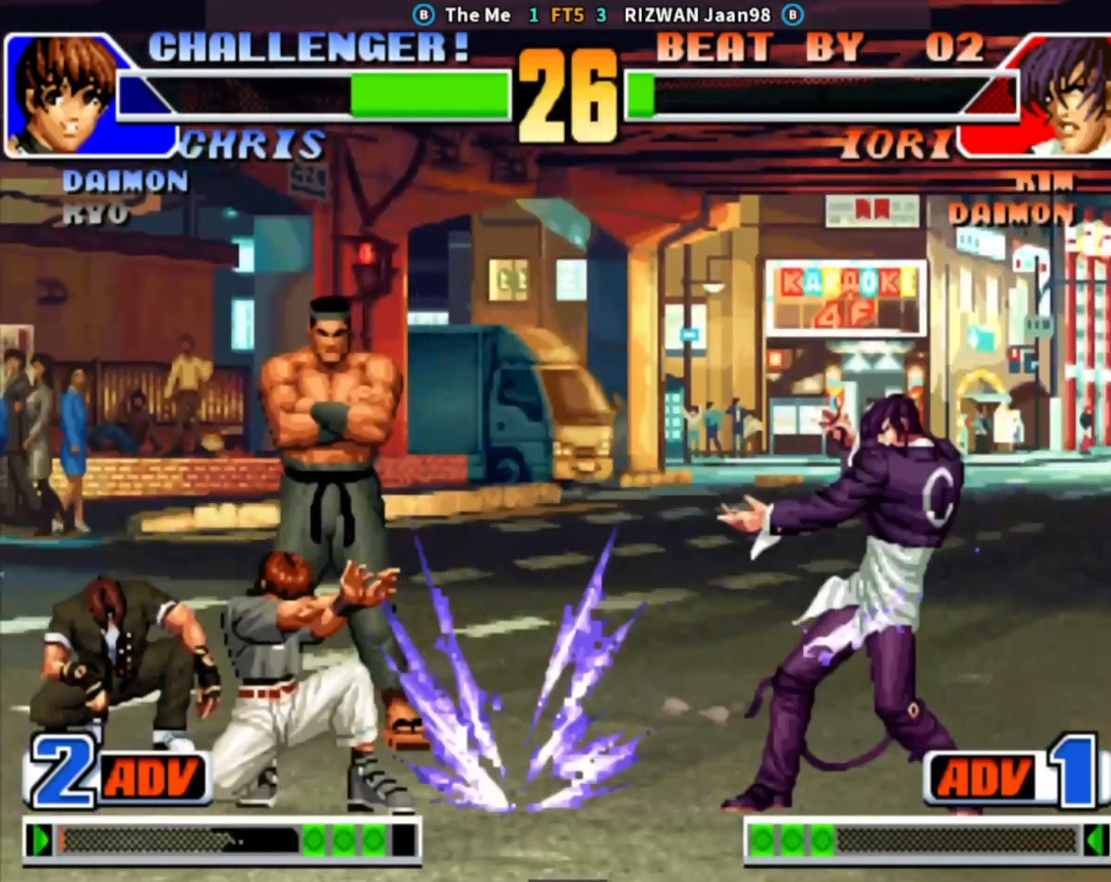
{"buttons": ["CROSS"], "left_stick": "down-left", "events": [[400, "left_stick", "down-left"], [467, "CROSS", "down"]]}
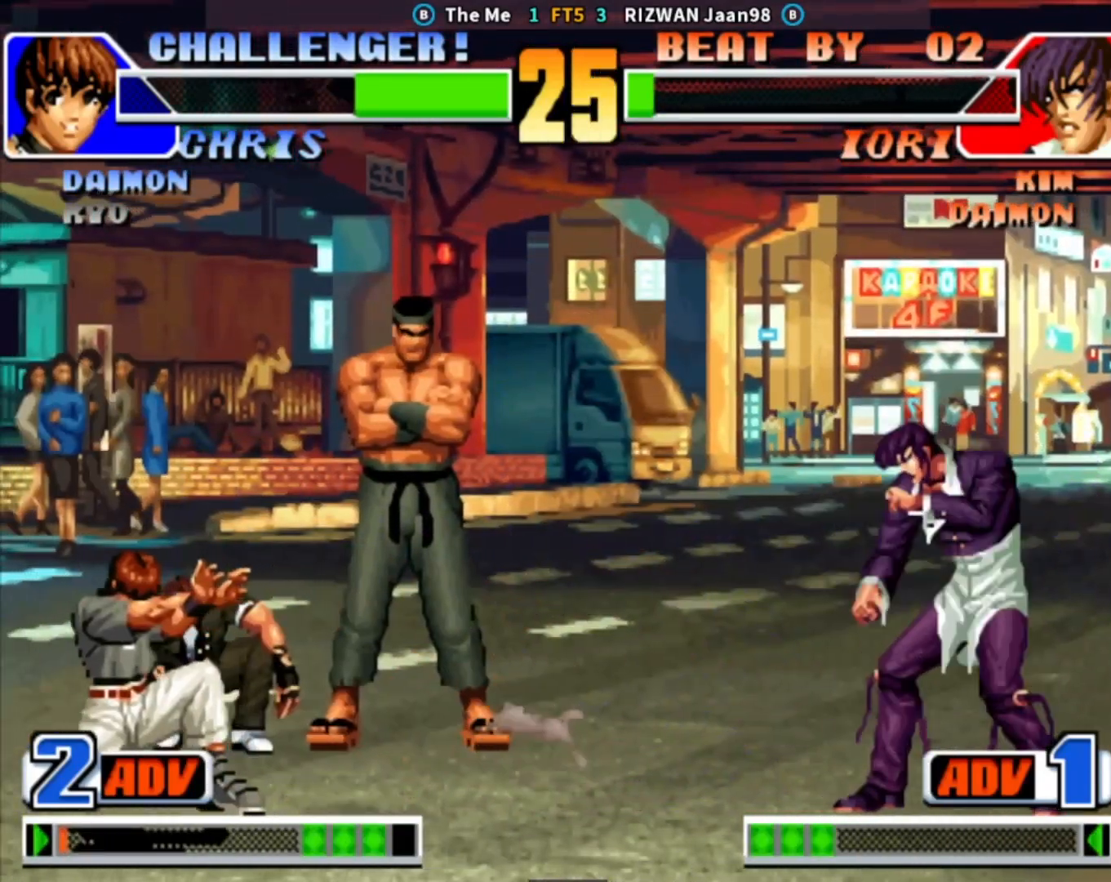
{"buttons": ["TRIANGLE"], "left_stick": "left", "events": [[83, "left_stick", "center"], [117, "CROSS", "up"], [167, "left_stick", "left"], [267, "left_stick", "down"], [367, "TRIANGLE", "down"], [400, "left_stick", "left"]]}
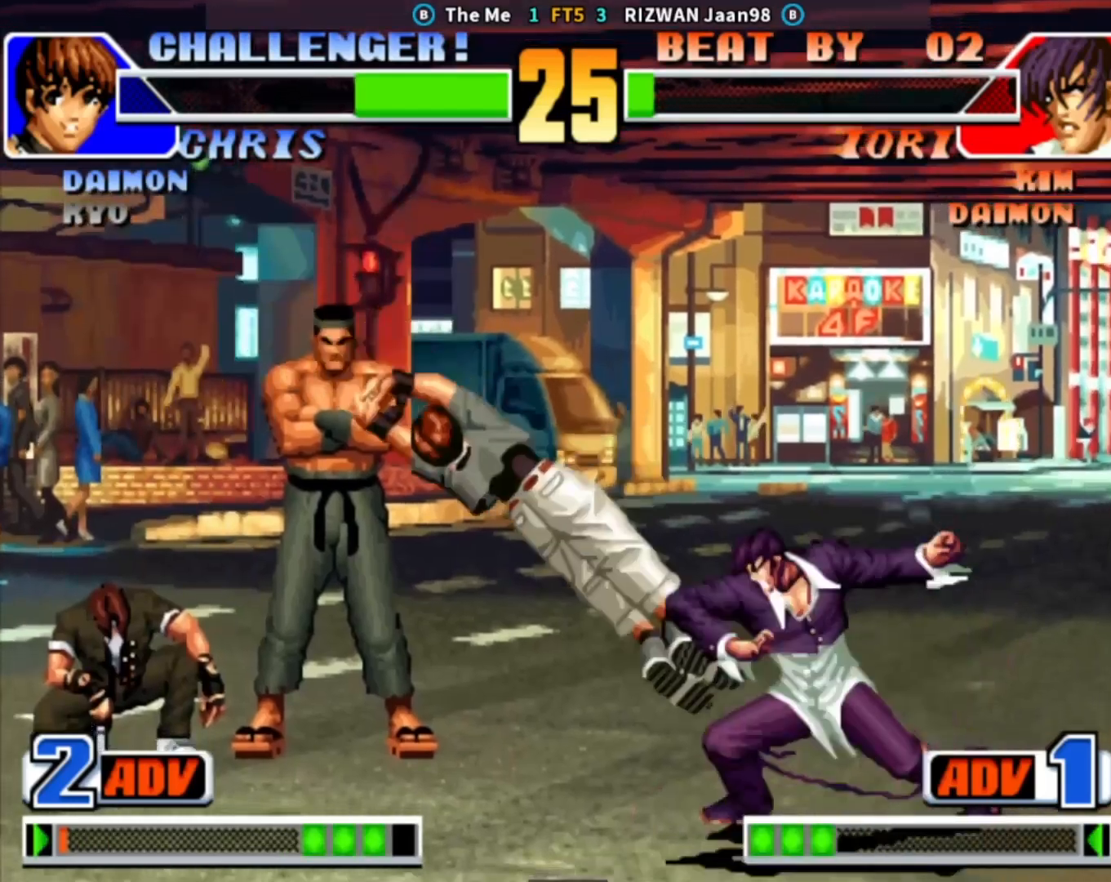
{"buttons": [], "left_stick": "center", "events": [[33, "TRIANGLE", "up"], [100, "left_stick", "center"]]}
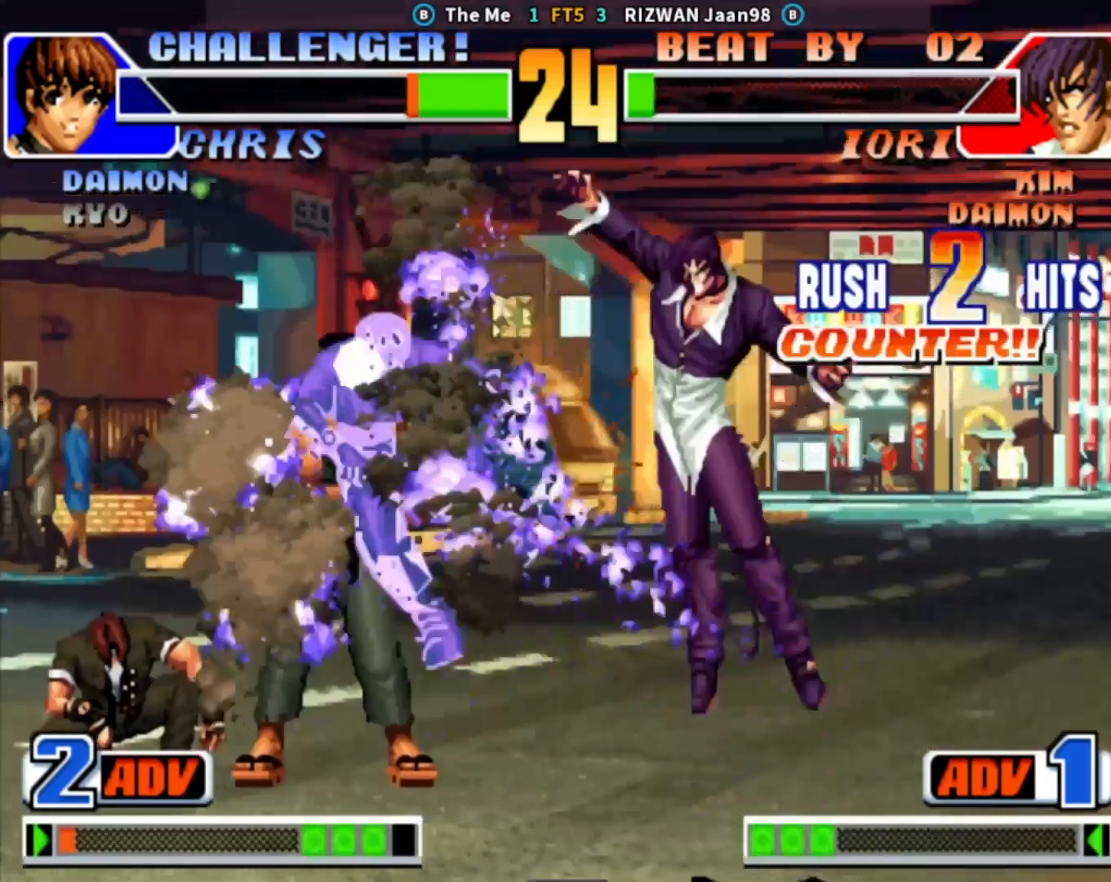
{"buttons": [], "left_stick": "center", "events": [[367, "CIRCLE", "down"], [367, "CROSS", "down"], [383, "SQUARE", "down"], [383, "TRIANGLE", "down"], [450, "TRIANGLE", "up"], [467, "SQUARE", "up"], [483, "CROSS", "up"], [500, "CIRCLE", "up"]]}
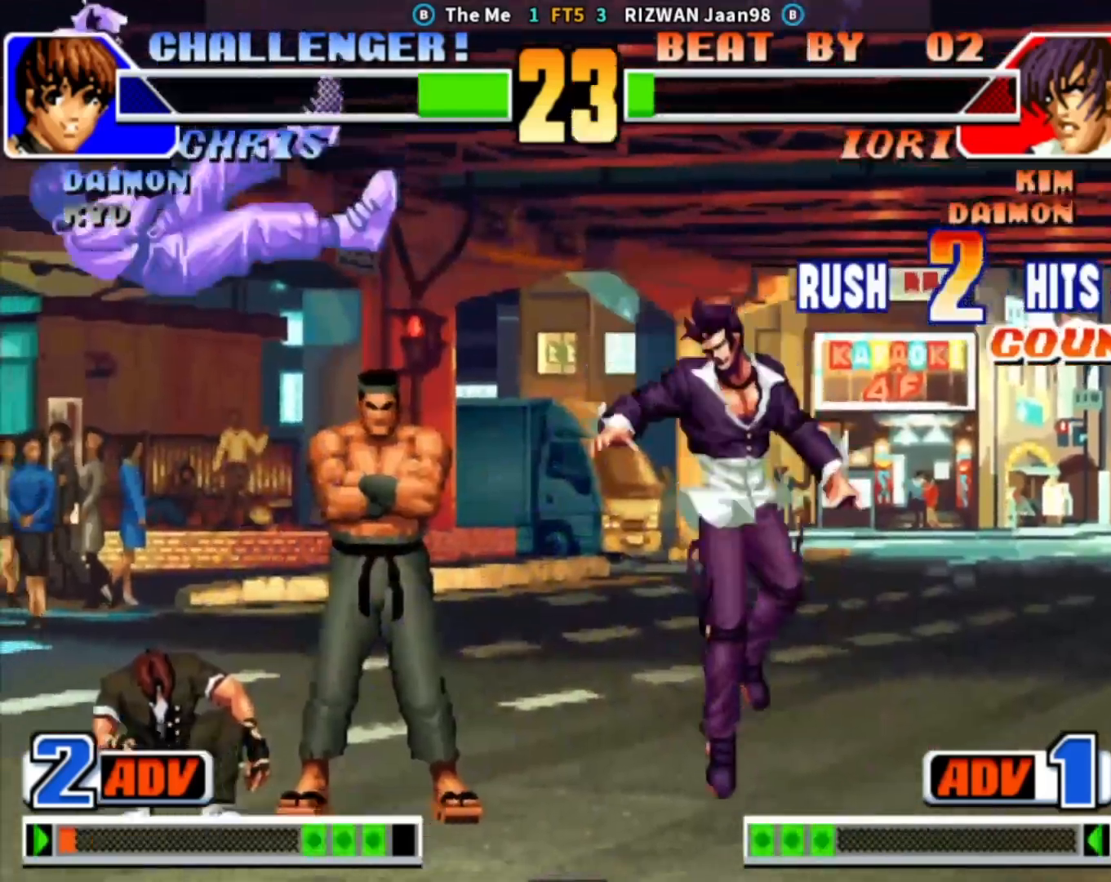
{"buttons": [], "left_stick": "center", "events": [[117, "left_stick", "down"], [183, "left_stick", "down-left"], [333, "CROSS", "down"], [483, "CROSS", "up"], [483, "left_stick", "center"]]}
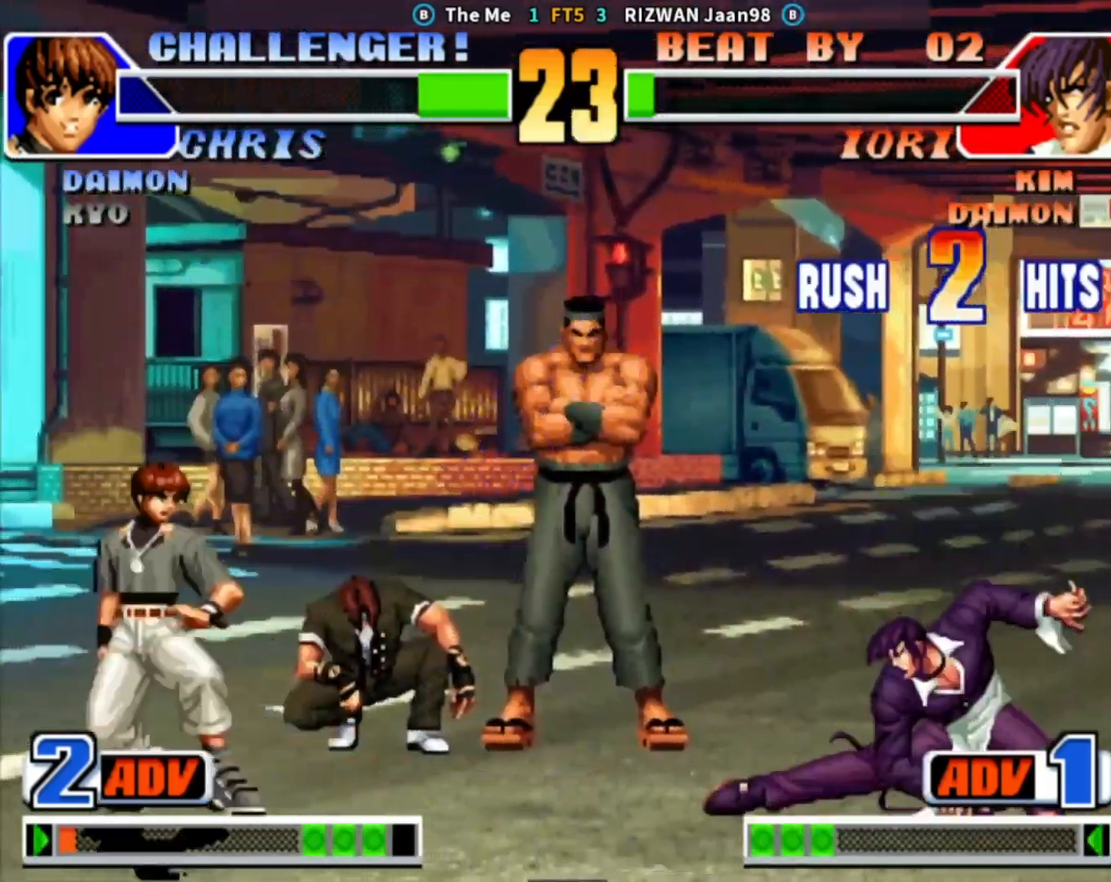
{"buttons": [], "left_stick": "center", "events": [[100, "left_stick", "left"], [233, "left_stick", "down"], [383, "left_stick", "right"], [483, "left_stick", "center"]]}
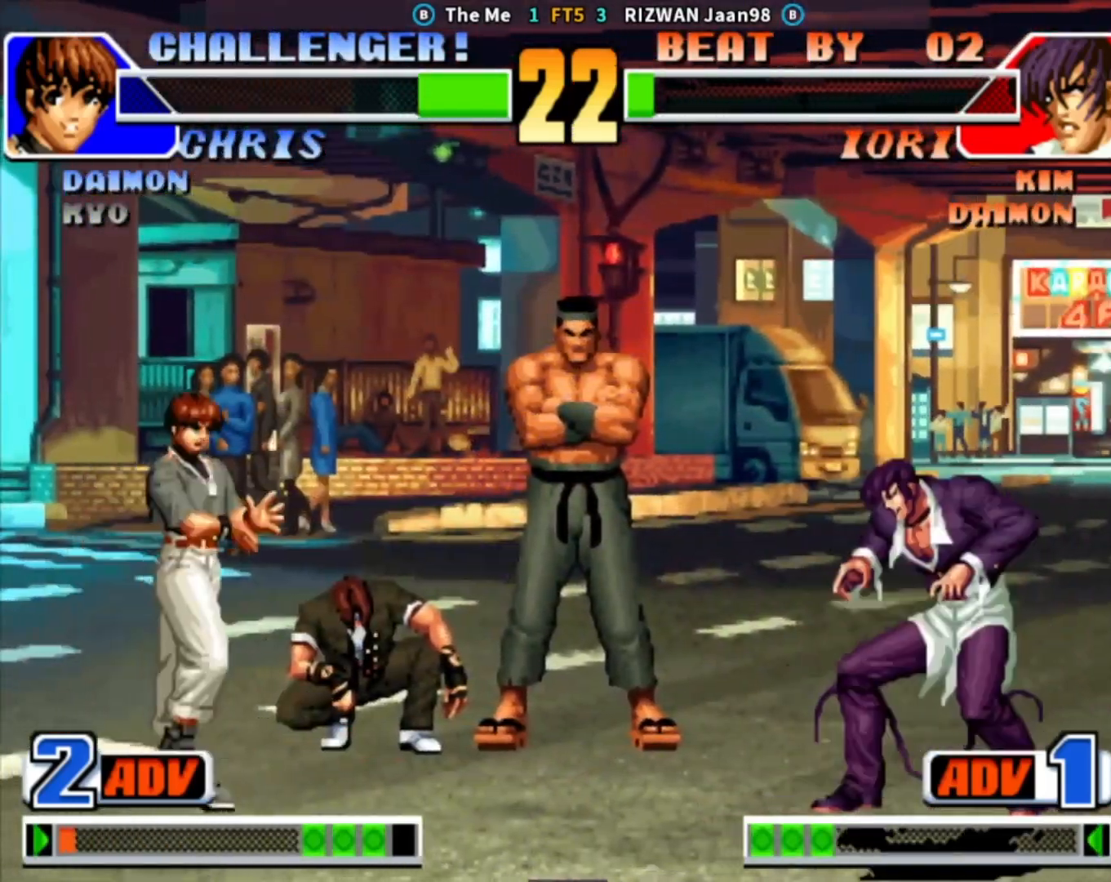
{"buttons": [], "left_stick": "center", "events": [[233, "left_stick", "down"], [367, "left_stick", "center"], [383, "CROSS", "down"], [500, "CROSS", "up"]]}
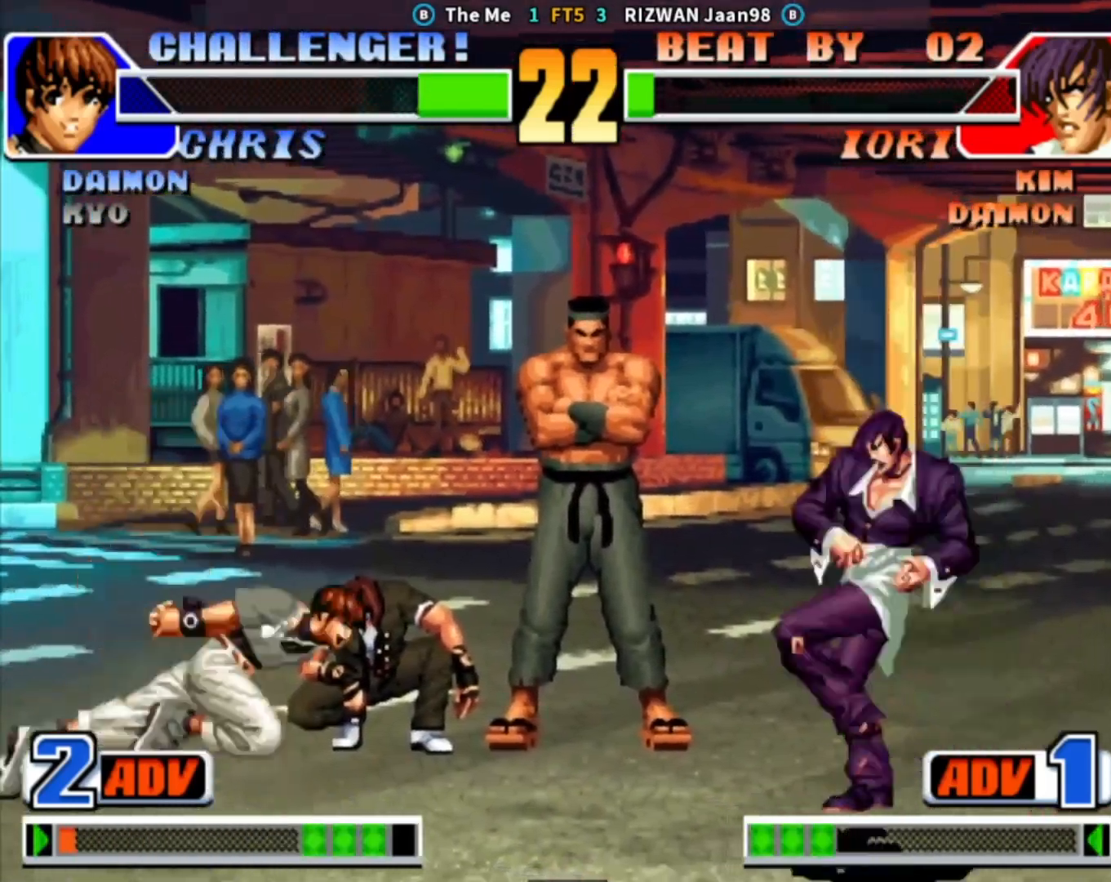
{"buttons": [], "left_stick": "center", "events": [[217, "left_stick", "down-right"], [417, "left_stick", "up-right"], [483, "left_stick", "center"]]}
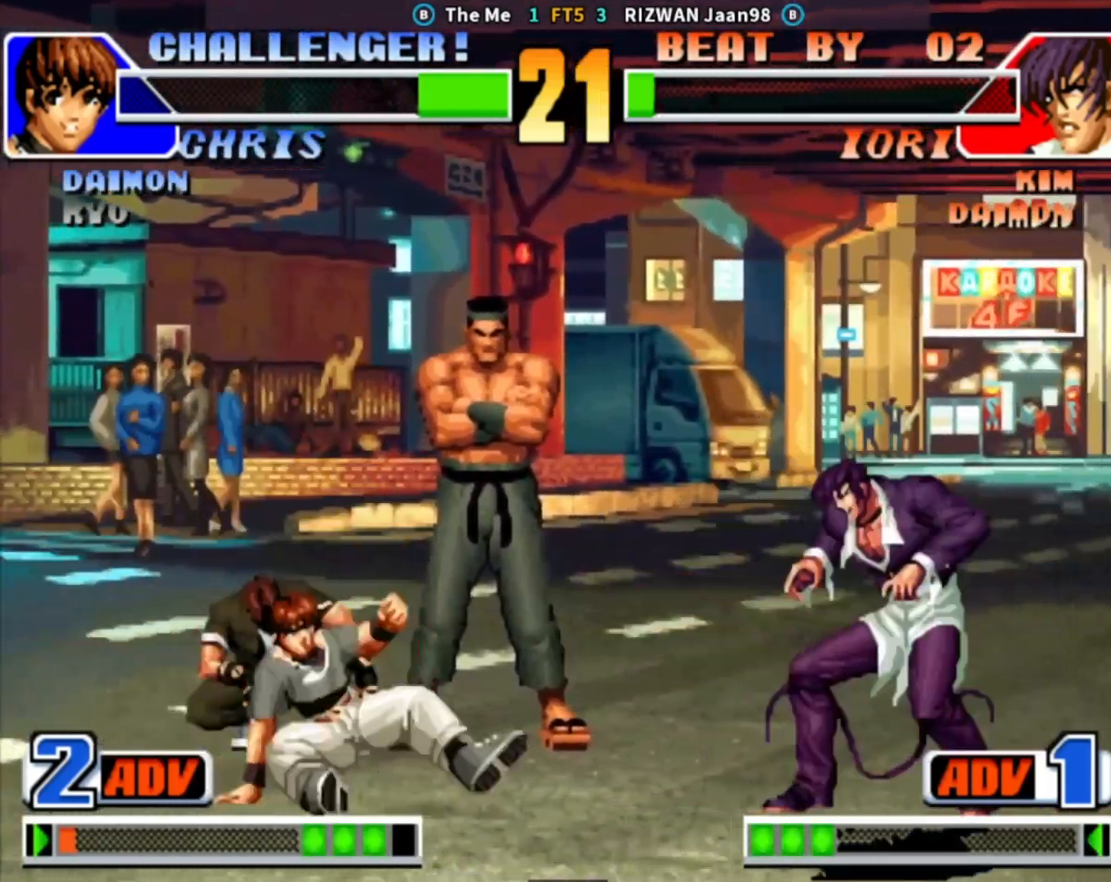
{"buttons": ["CROSS"], "left_stick": "center", "events": [[233, "left_stick", "down"], [300, "left_stick", "down-left"], [367, "CROSS", "down"], [500, "left_stick", "center"]]}
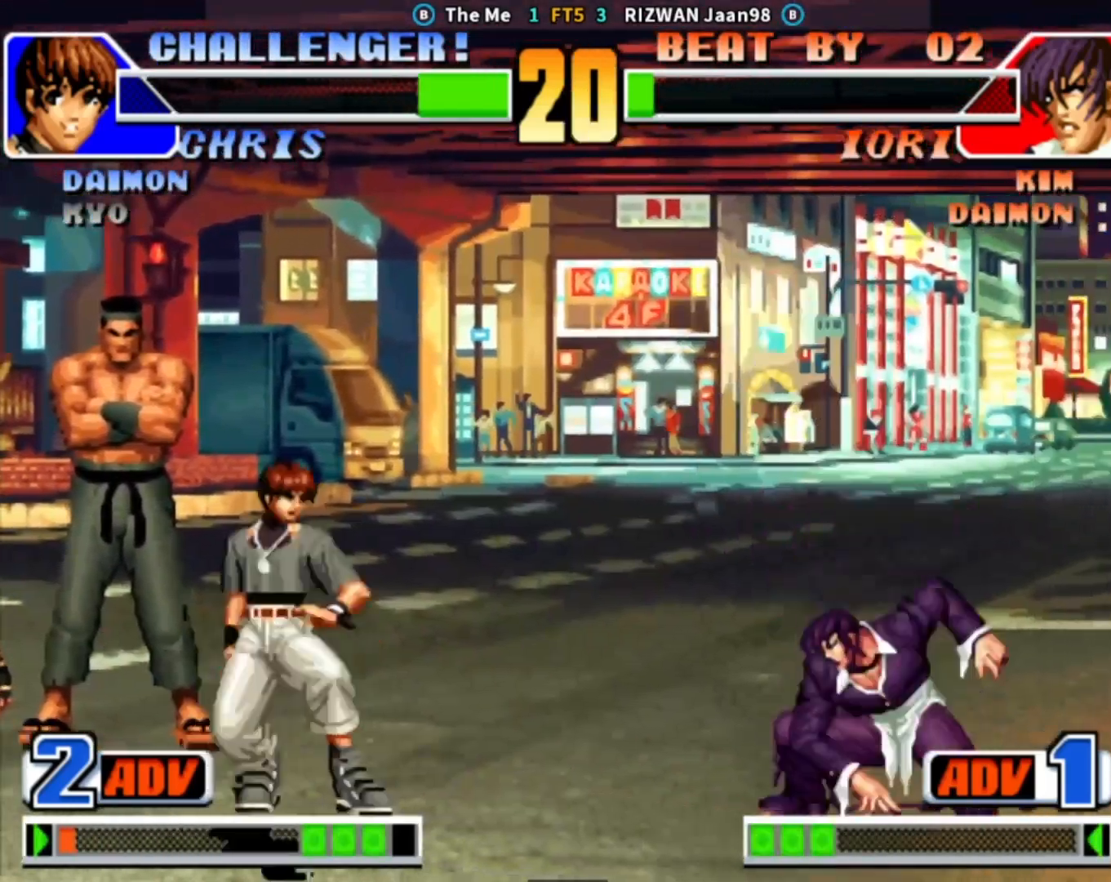
{"buttons": [], "left_stick": "center", "events": [[50, "CROSS", "up"], [67, "left_stick", "left"], [150, "left_stick", "down"], [300, "left_stick", "right"], [400, "left_stick", "center"]]}
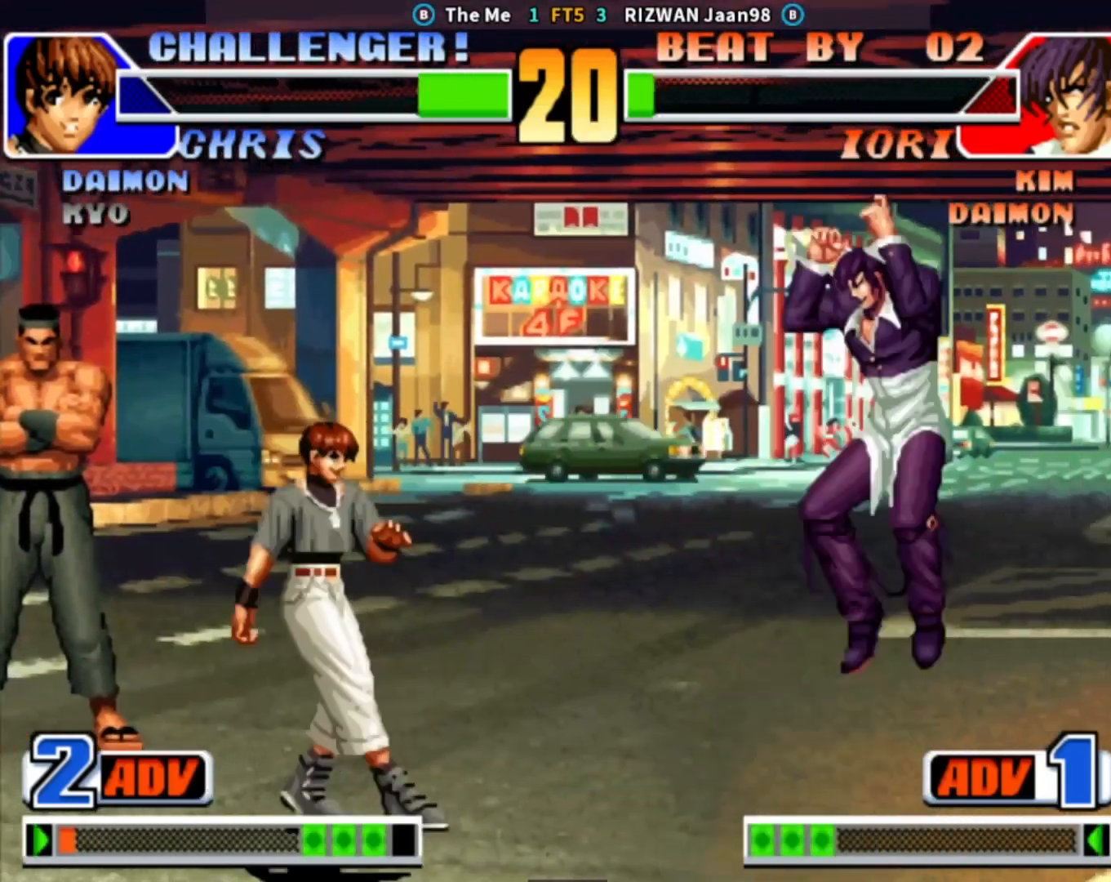
{"buttons": [], "left_stick": "center", "events": [[150, "left_stick", "down"], [283, "TRIANGLE", "down"], [317, "left_stick", "center"], [383, "TRIANGLE", "up"]]}
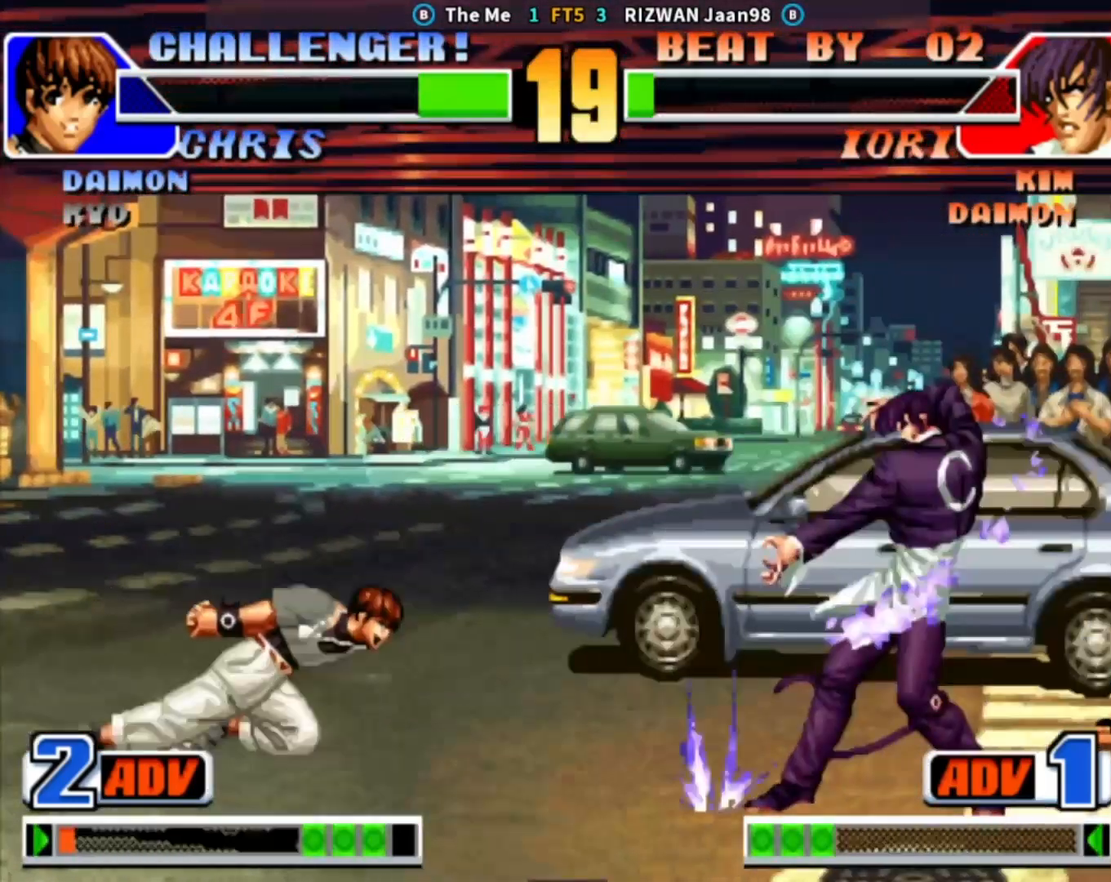
{"buttons": [], "left_stick": "down", "events": [[467, "left_stick", "down"]]}
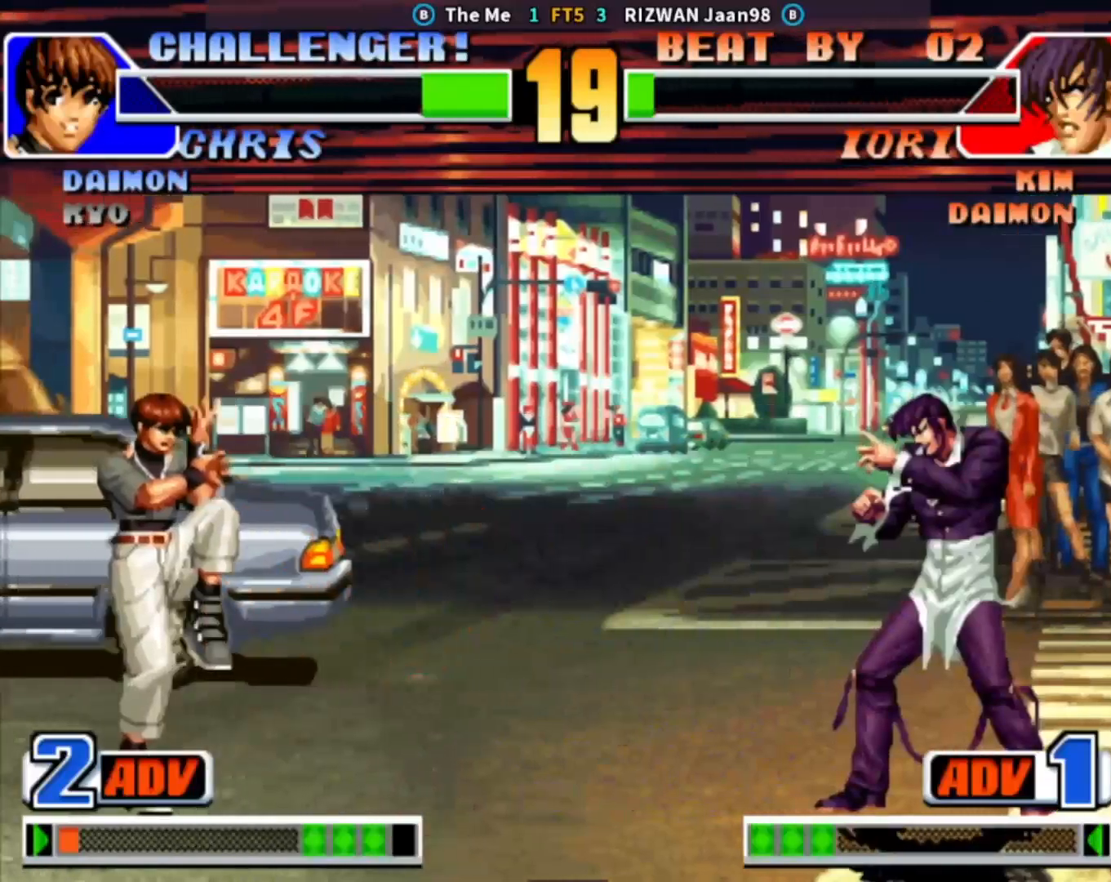
{"buttons": [], "left_stick": "right", "events": [[17, "left_stick", "down-left"], [83, "CROSS", "down"], [217, "left_stick", "center"], [250, "CROSS", "up"], [317, "left_stick", "left"], [383, "left_stick", "center"], [433, "left_stick", "right"]]}
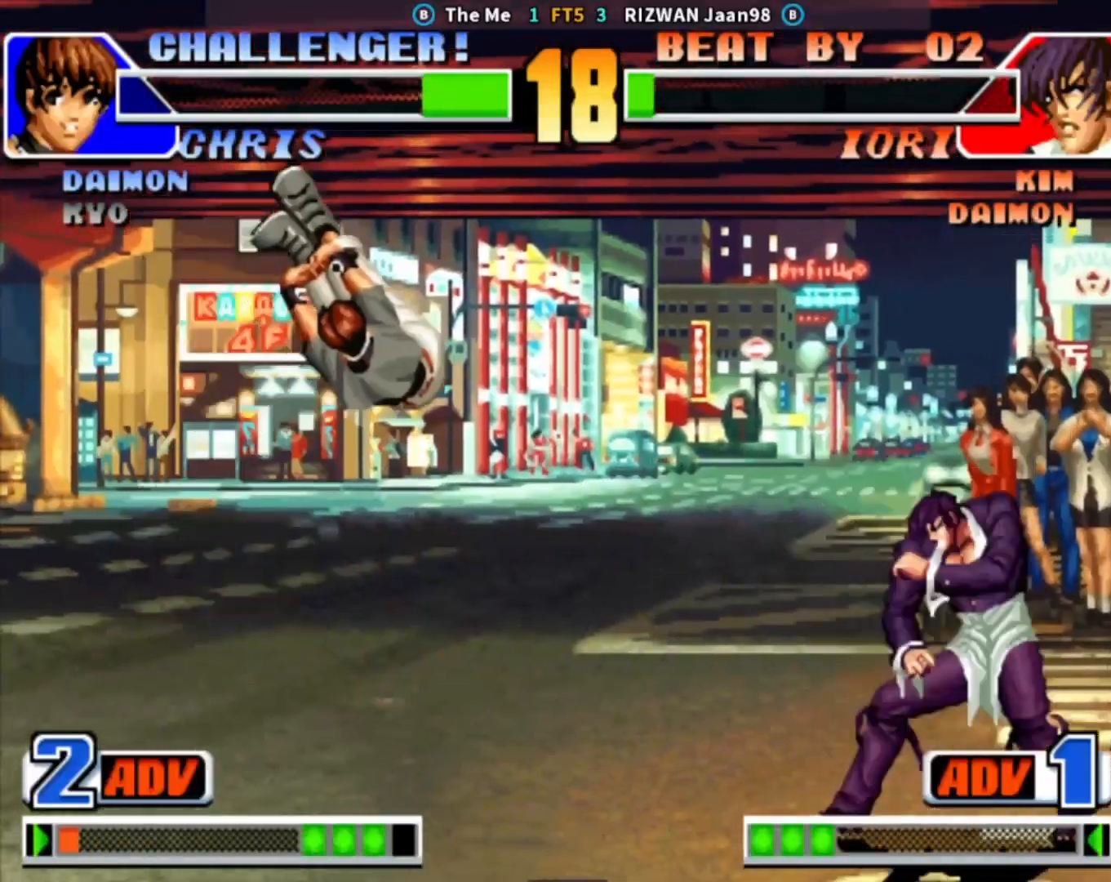
{"buttons": [], "left_stick": "center", "events": [[17, "left_stick", "down-right"], [233, "left_stick", "up-left"], [317, "left_stick", "center"]]}